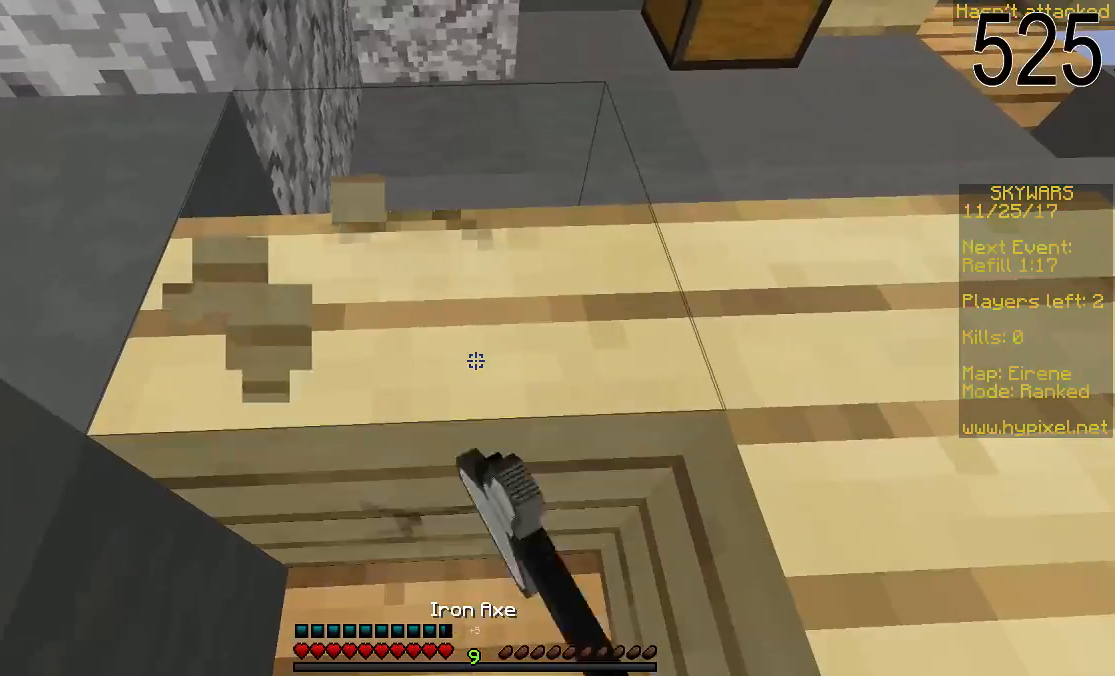
Gameplay with keyboard and mouse; each line is a JSON object with the keys and mouse buttons held at the frame after it. "events" lists presses ("down") and releases ("up") of "a", "d", "s", "space", "w", "mouse_left" and "mouse_right" between this image and that frame as [ms after this image, input, new state], when the widget could be followed in between. "mouse_left", "mouse_right" = the "left", "right" buttons of the "mouse" list. No other keys are recorded. Fast repeated clicks can show as one long hold. Mouse movement is not recorded.
{"keys": [], "mouse": ["left"], "events": []}
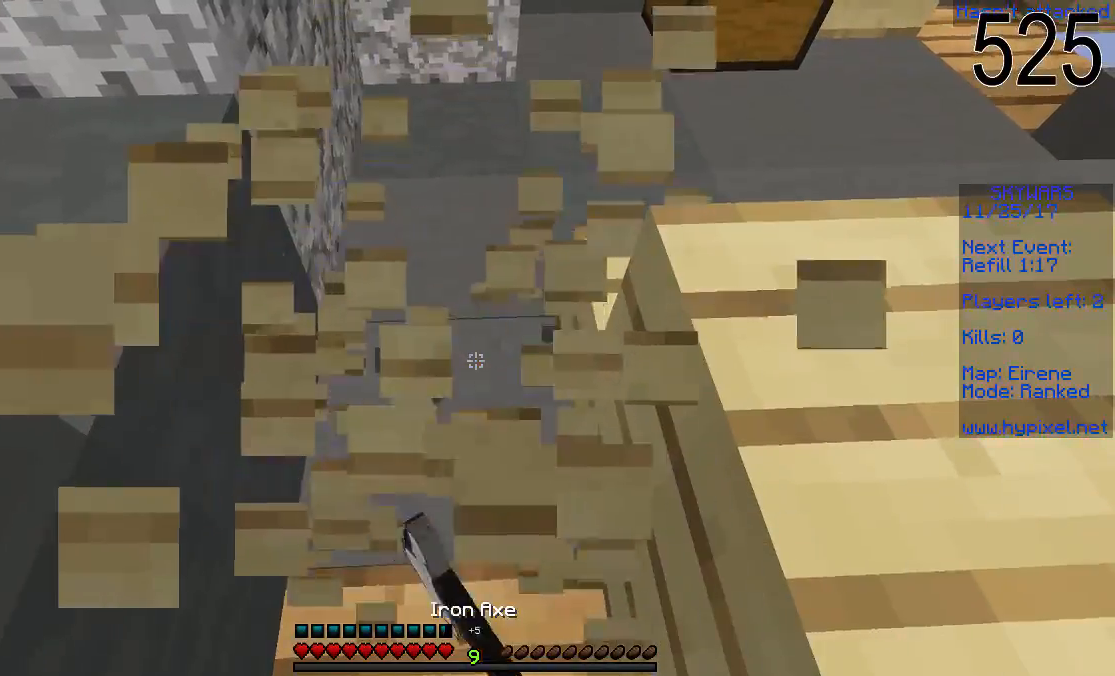
{"keys": ["a", "w"], "mouse": [], "events": [[50, "a", "down"], [50, "w", "down"], [100, "mouse_left", "up"]]}
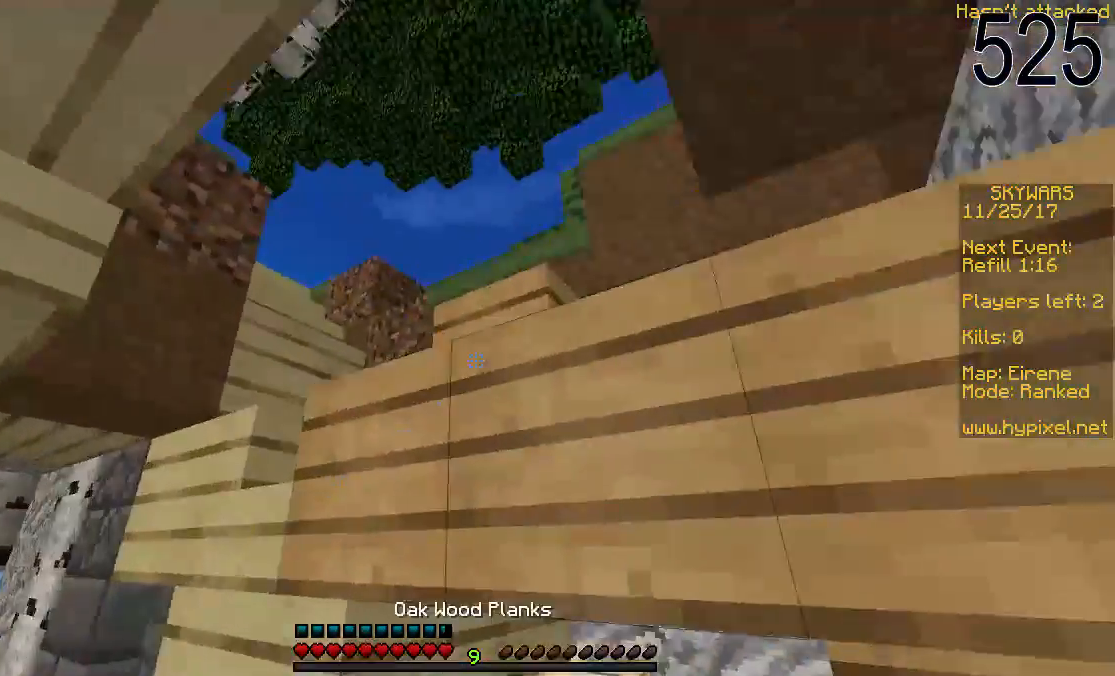
{"keys": ["s"], "mouse": ["right"], "events": [[100, "mouse_right", "down"], [133, "mouse_right", "up"], [133, "w", "up"], [233, "s", "down"], [250, "mouse_right", "down"], [350, "mouse_right", "up"], [400, "mouse_right", "down"], [483, "a", "up"]]}
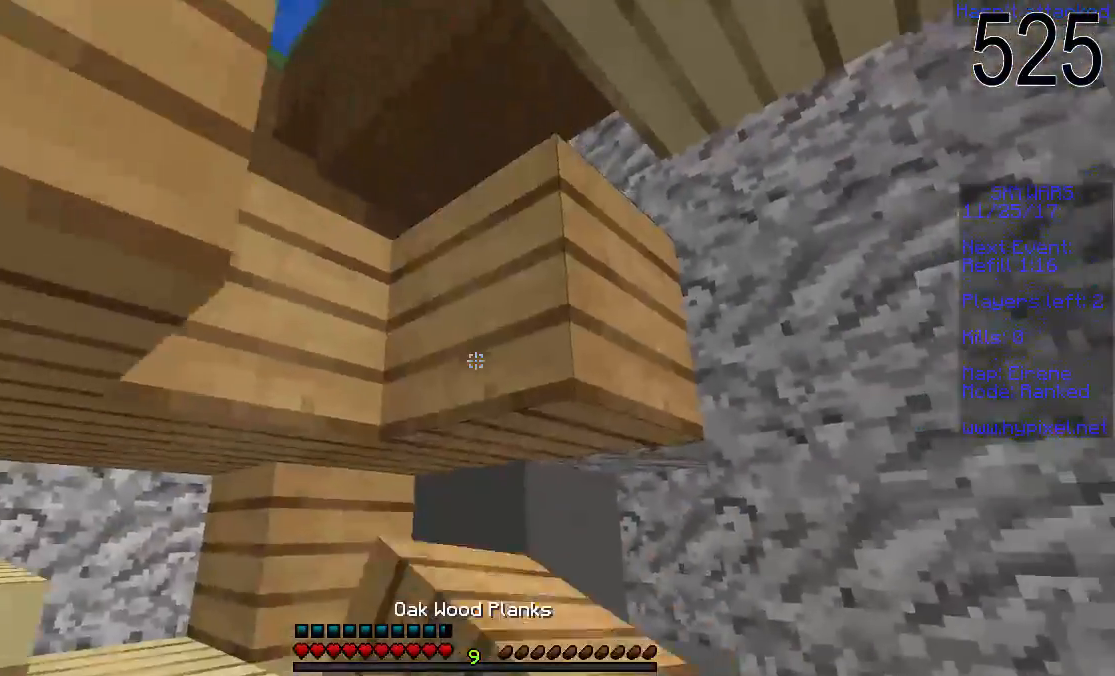
{"keys": ["a", "s"], "mouse": [], "events": [[33, "mouse_right", "up"], [100, "a", "down"], [100, "mouse_right", "down"], [283, "mouse_right", "up"]]}
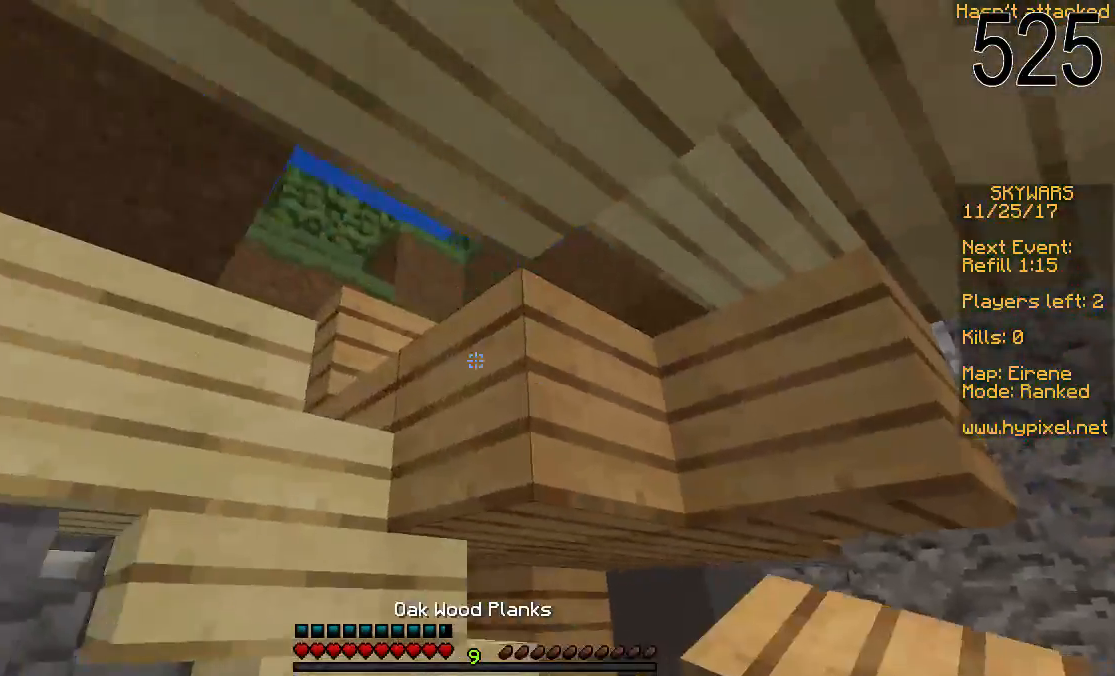
{"keys": ["d"], "mouse": [], "events": [[100, "a", "up"], [100, "mouse_right", "down"], [100, "s", "up"], [183, "mouse_right", "up"], [483, "d", "down"]]}
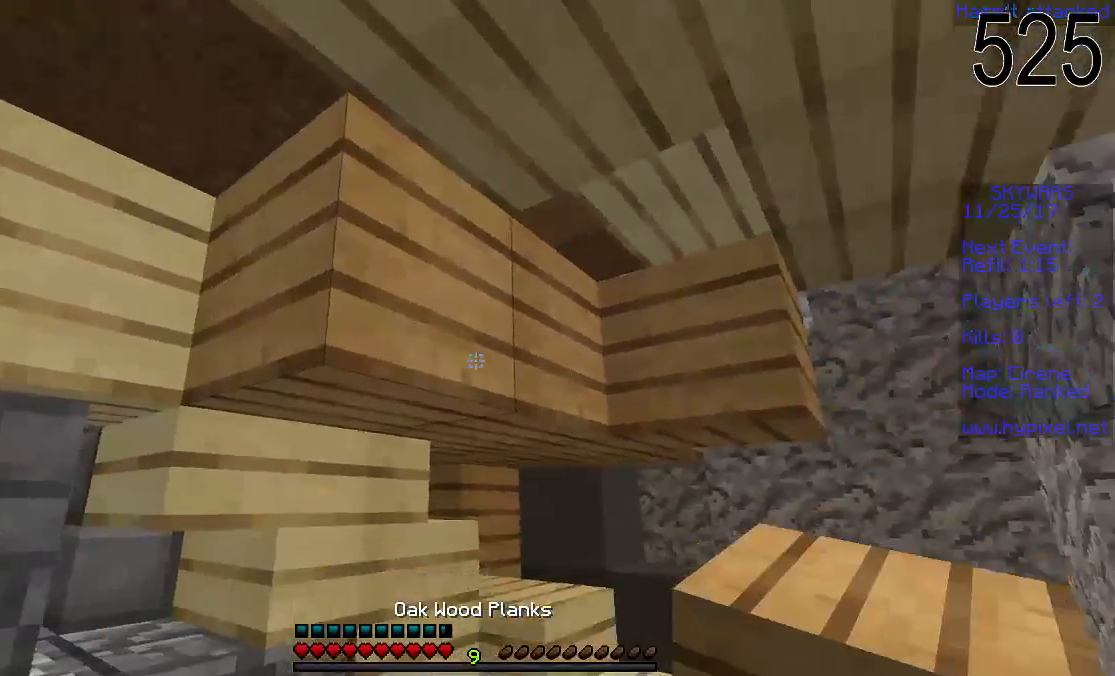
{"keys": [], "mouse": [], "events": [[183, "d", "up"]]}
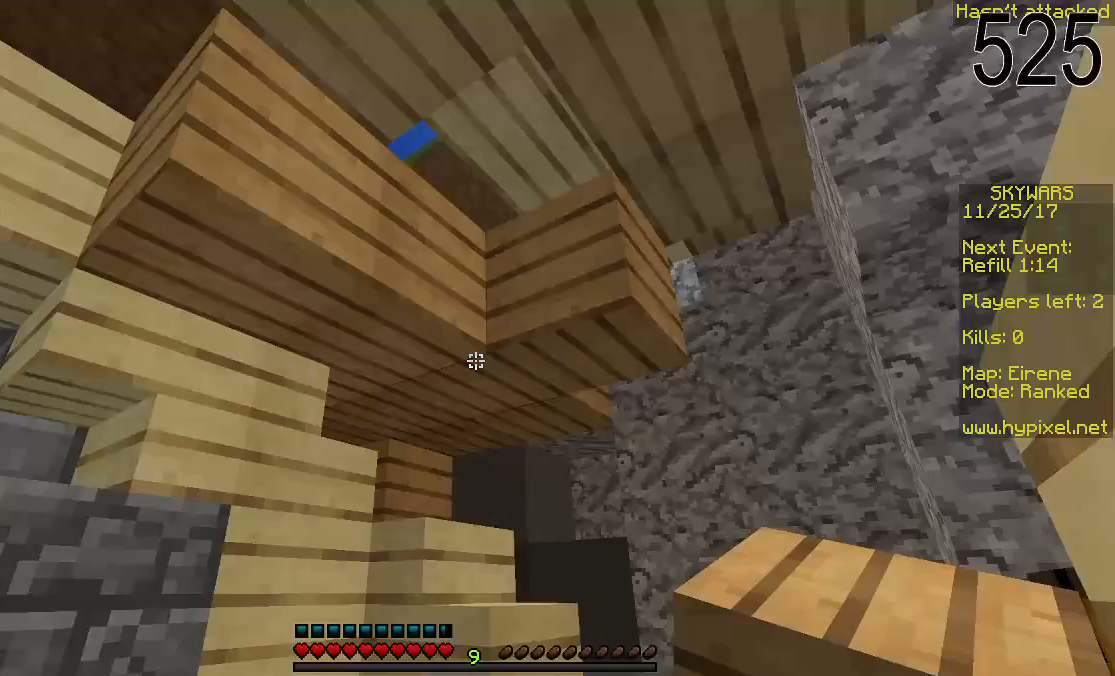
{"keys": ["a", "space"], "mouse": [], "events": [[333, "space", "down"], [400, "a", "down"], [400, "mouse_right", "down"], [483, "mouse_right", "up"]]}
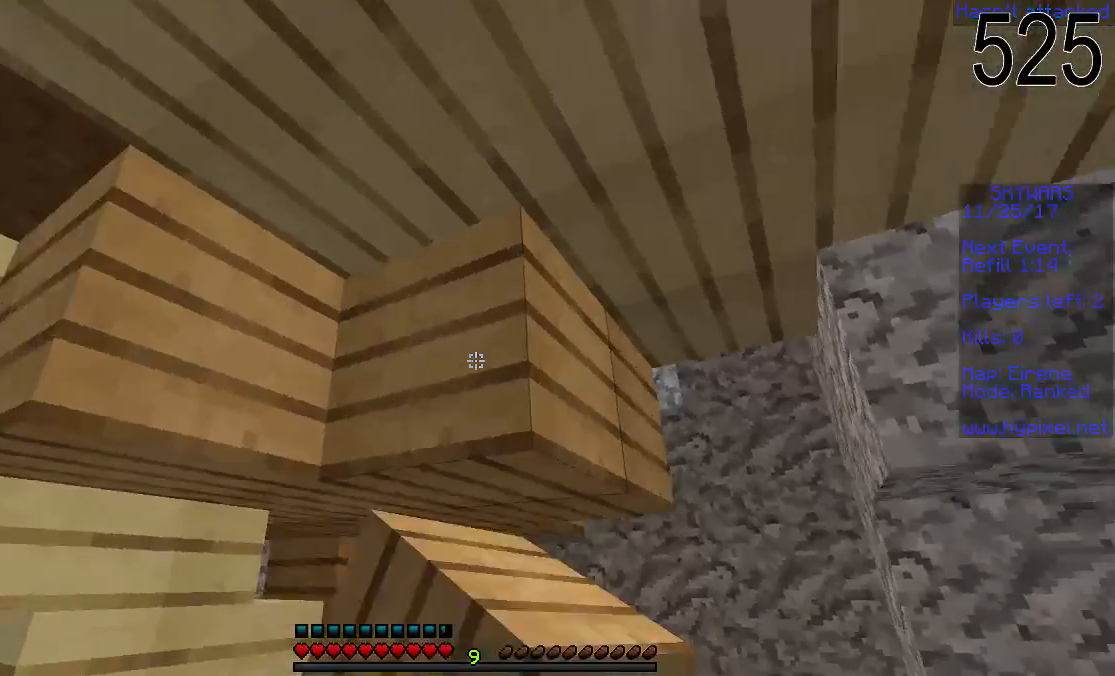
{"keys": [], "mouse": [], "events": [[50, "space", "up"], [150, "a", "up"], [333, "s", "down"], [483, "s", "up"]]}
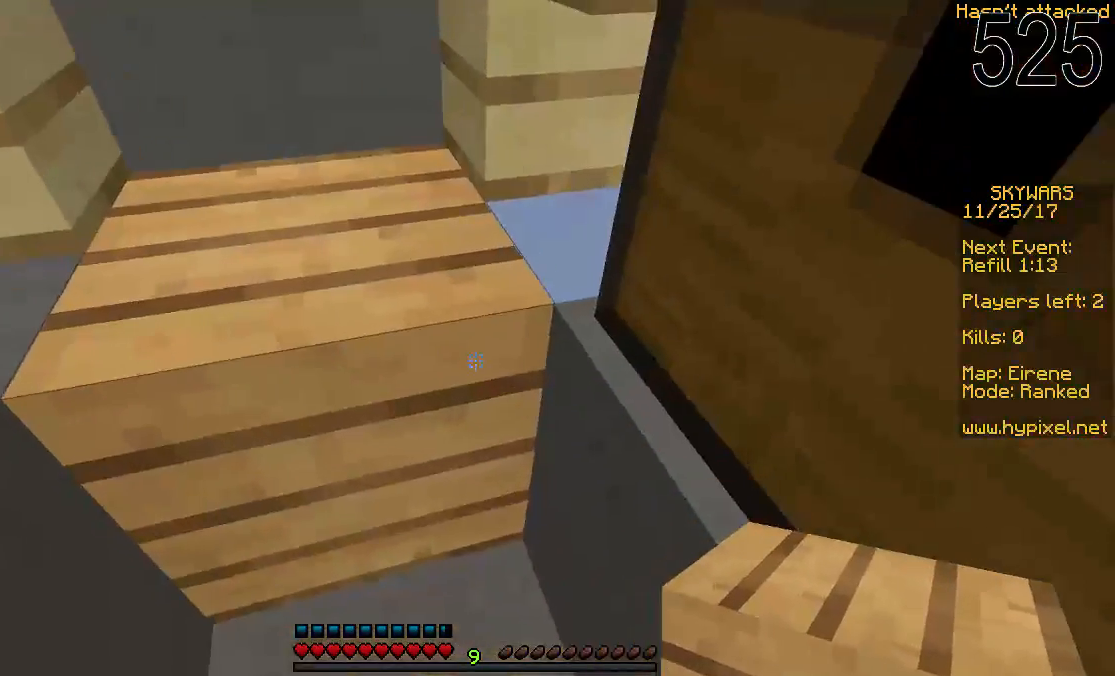
{"keys": [], "mouse": [], "events": []}
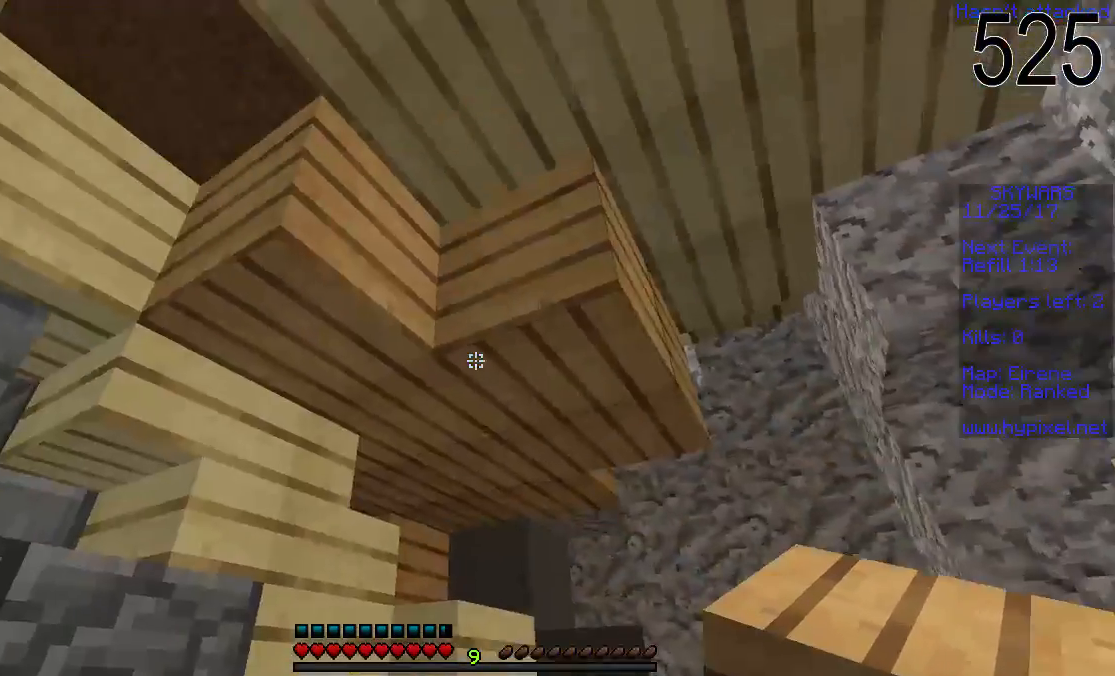
{"keys": [], "mouse": [], "events": [[50, "space", "down"], [100, "a", "down"], [233, "space", "up"], [450, "a", "up"]]}